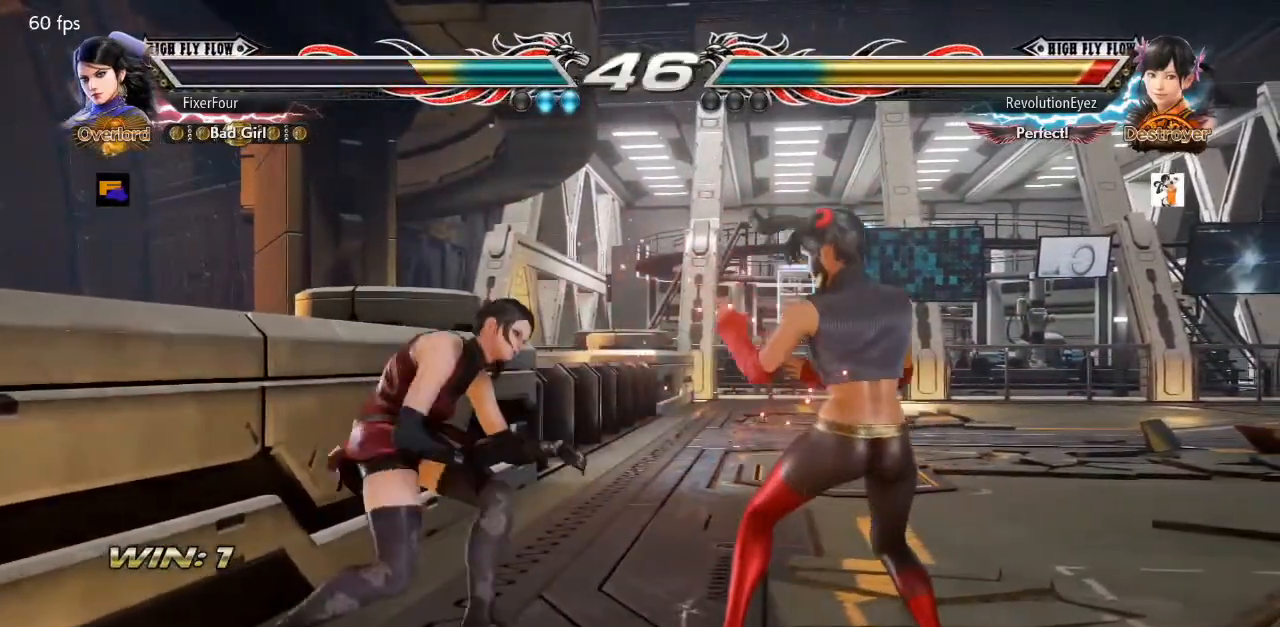
Gameplay with a controller (PlayStation layout); each line is a JSON object with the inputs held at the frame after it. "events" lists button and stick changes between this image and that frame as [ms after this image, input, new state], when the widget could be followed in between. Not read: L1 L2 L3 R1 R2 R3.
{"buttons": [], "events": [[50, "CIRCLE", "down"], [167, "CIRCLE", "up"], [184, "CROSS", "down"], [284, "CROSS", "up"], [317, "DPAD_DOWN", "up"], [317, "DPAD_RIGHT", "up"]]}
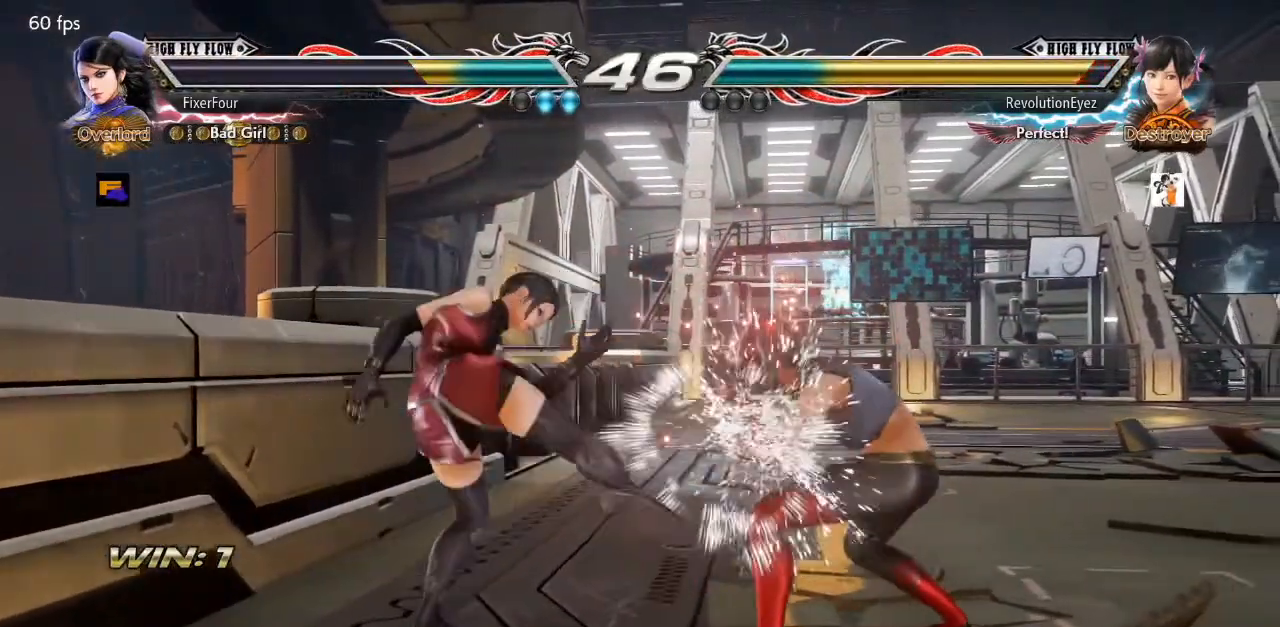
{"buttons": ["DPAD_LEFT"], "events": [[233, "DPAD_LEFT", "down"]]}
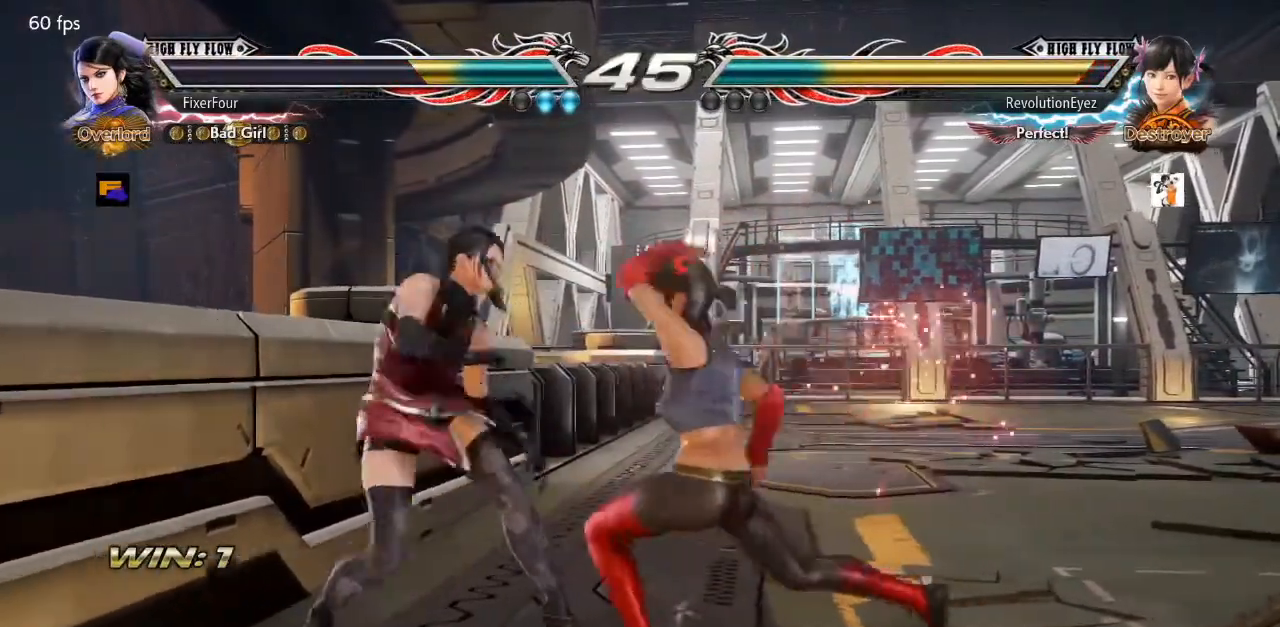
{"buttons": ["CIRCLE"], "events": [[217, "DPAD_LEFT", "up"], [284, "DPAD_DOWN", "down"], [284, "DPAD_RIGHT", "down"], [351, "SQUARE", "down"], [434, "CIRCLE", "down"], [434, "DPAD_DOWN", "up"], [434, "DPAD_RIGHT", "up"], [434, "SQUARE", "up"]]}
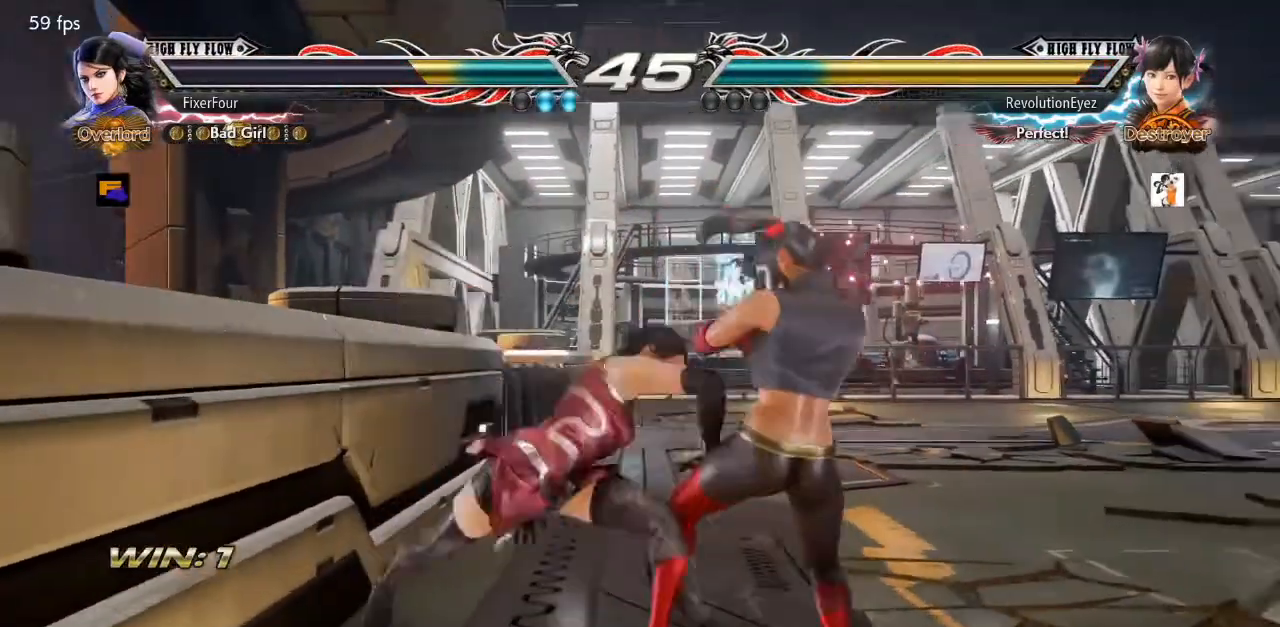
{"buttons": [], "events": [[134, "CIRCLE", "up"]]}
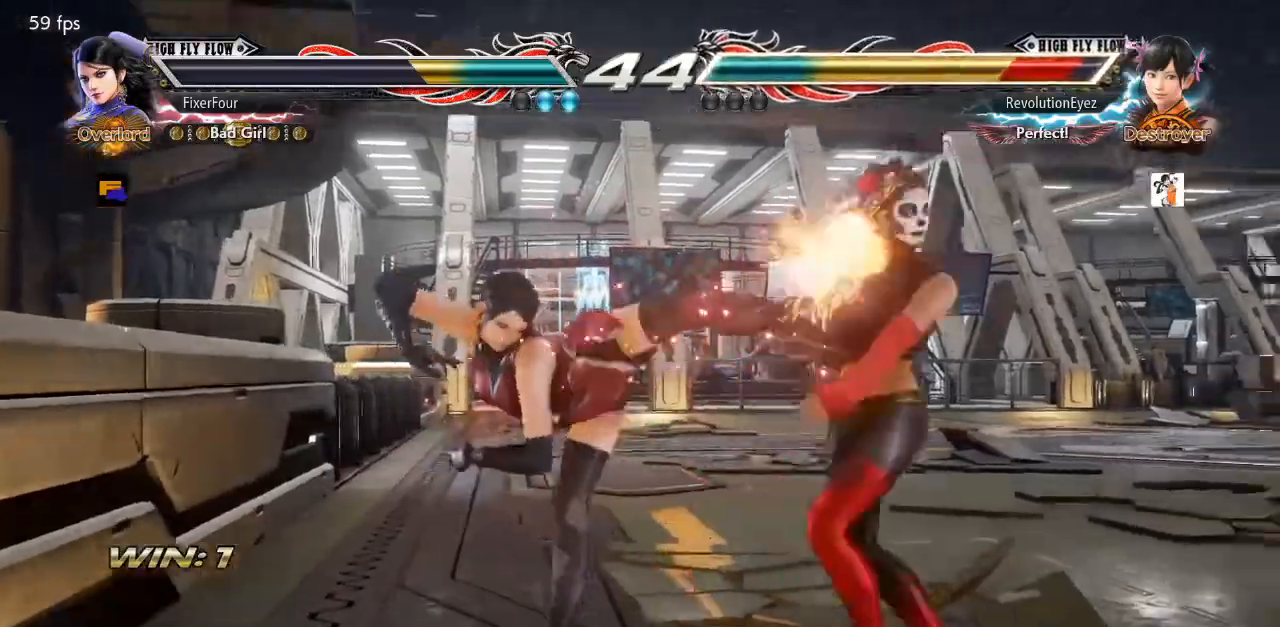
{"buttons": [], "events": [[400, "DPAD_RIGHT", "down"], [467, "DPAD_RIGHT", "up"]]}
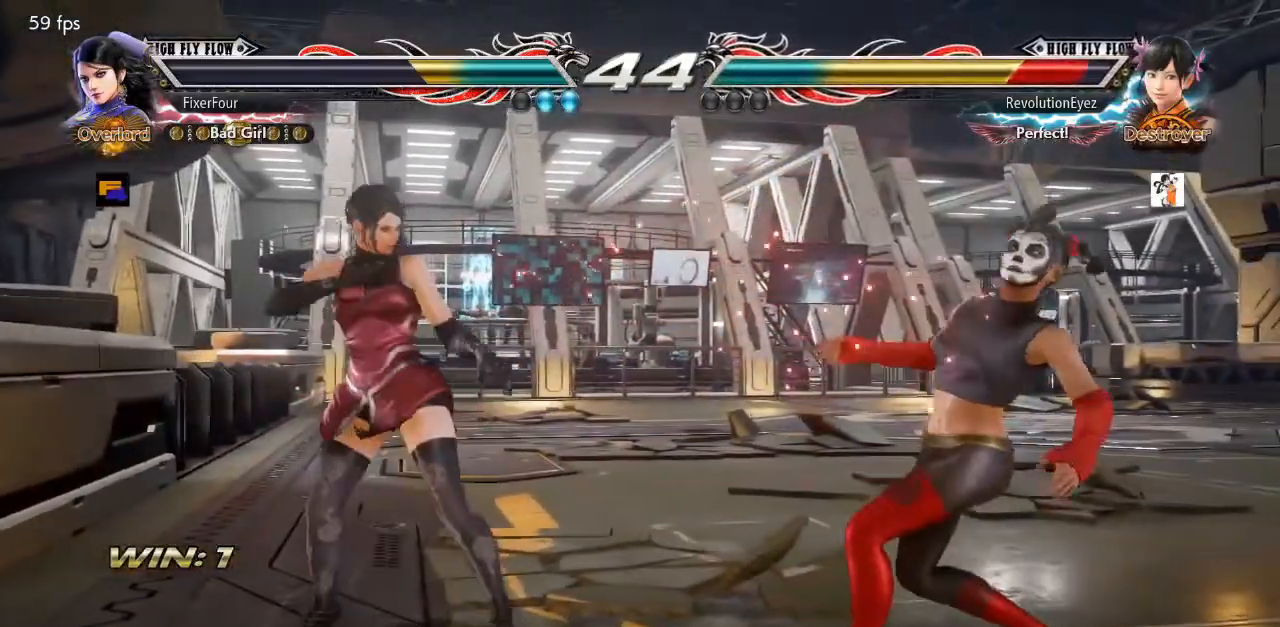
{"buttons": [], "events": [[17, "DPAD_RIGHT", "down"], [117, "DPAD_RIGHT", "up"], [200, "DPAD_DOWN", "down"], [200, "DPAD_RIGHT", "down"], [200, "SQUARE", "down"], [300, "SQUARE", "up"], [317, "CIRCLE", "down"], [317, "DPAD_DOWN", "up"], [317, "DPAD_RIGHT", "up"], [401, "CIRCLE", "up"]]}
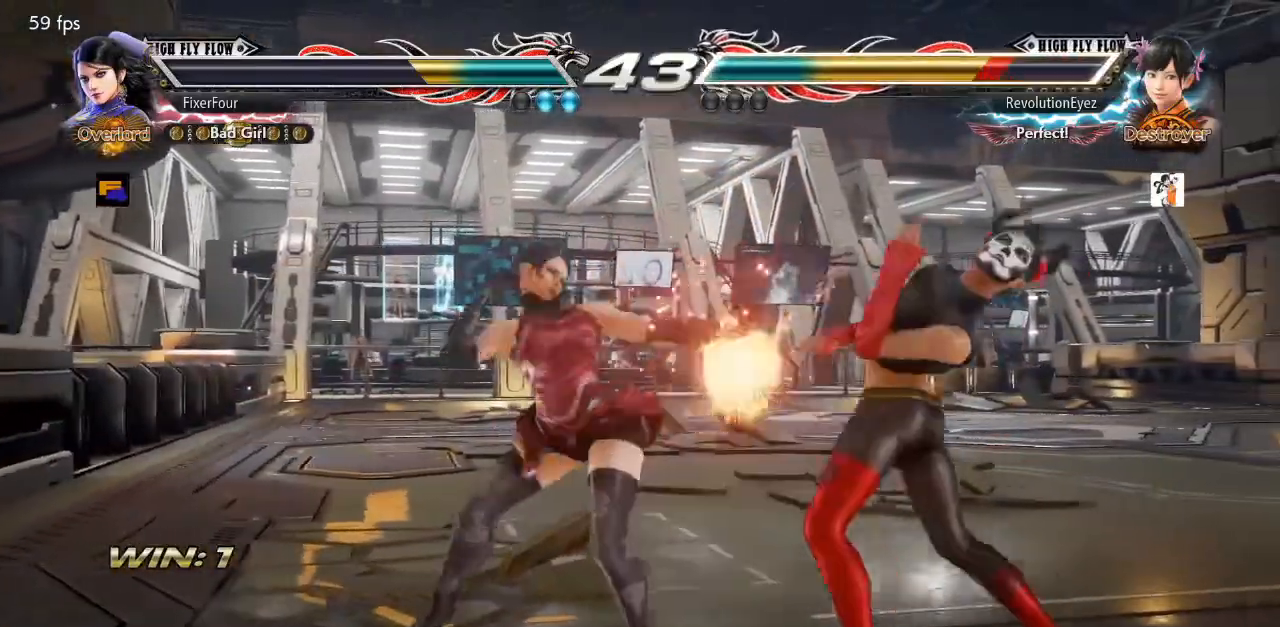
{"buttons": [], "events": []}
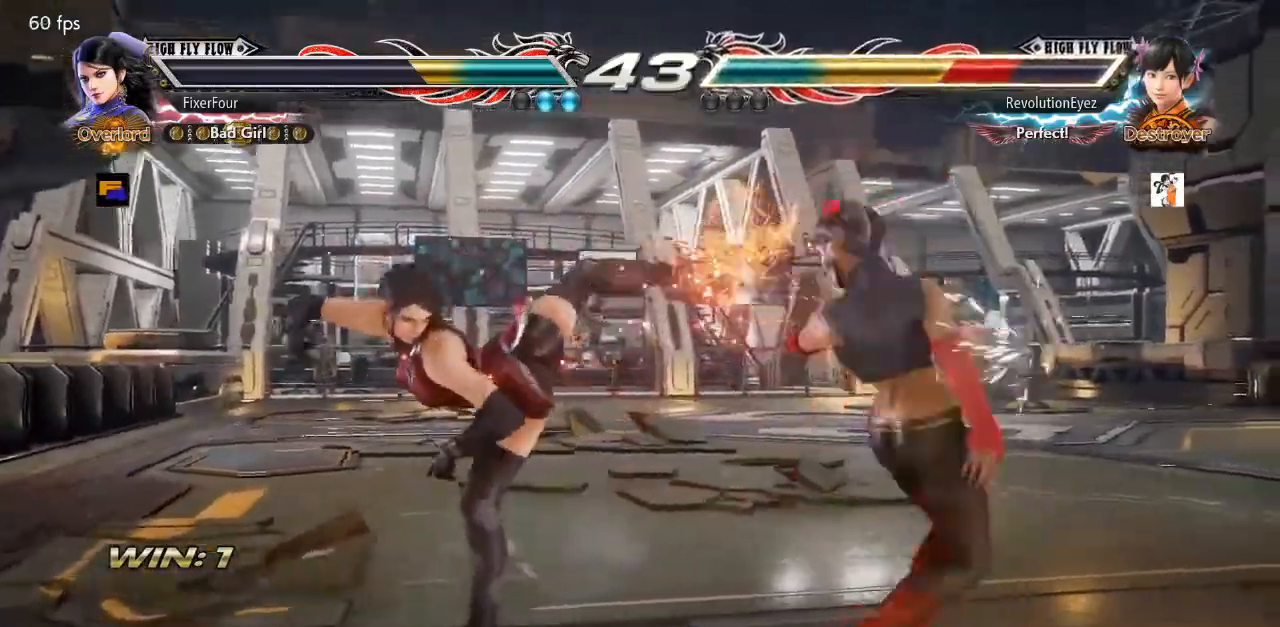
{"buttons": [], "events": [[267, "DPAD_UP", "down"], [317, "DPAD_UP", "up"], [401, "DPAD_UP", "down"], [484, "DPAD_UP", "up"]]}
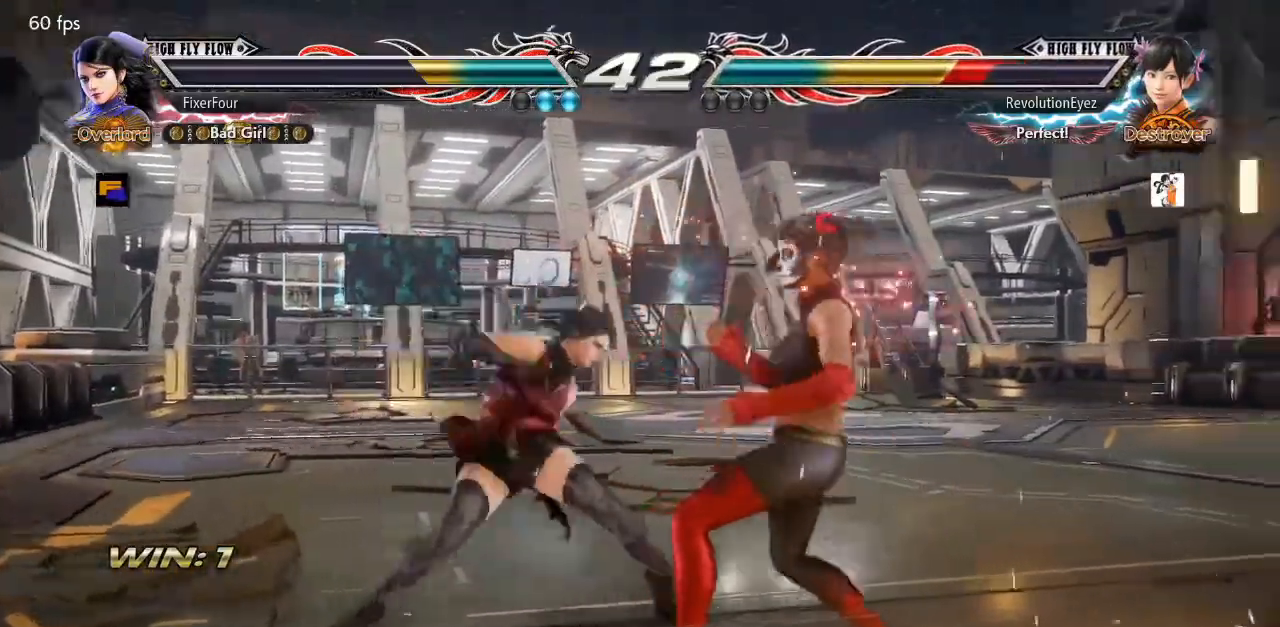
{"buttons": [], "events": [[133, "DPAD_DOWN", "down"], [133, "DPAD_RIGHT", "down"], [133, "SQUARE", "down"], [200, "SQUARE", "up"], [216, "CIRCLE", "down"], [216, "DPAD_RIGHT", "up"], [233, "DPAD_DOWN", "up"], [317, "CIRCLE", "up"]]}
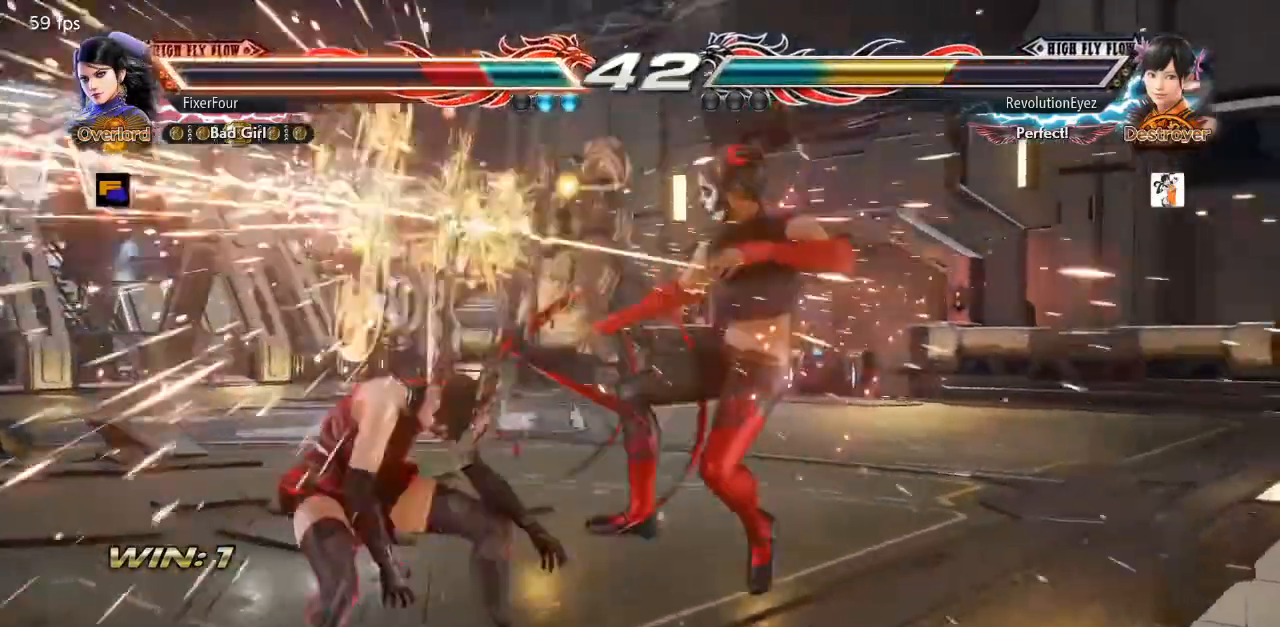
{"buttons": ["SQUARE", "TRIANGLE", "DPAD_LEFT"], "events": [[284, "TRIANGLE", "down"], [317, "TRIANGLE", "up"], [334, "DPAD_LEFT", "down"], [350, "SQUARE", "down"], [417, "TRIANGLE", "down"], [467, "SQUARE", "up"], [484, "SQUARE", "down"]]}
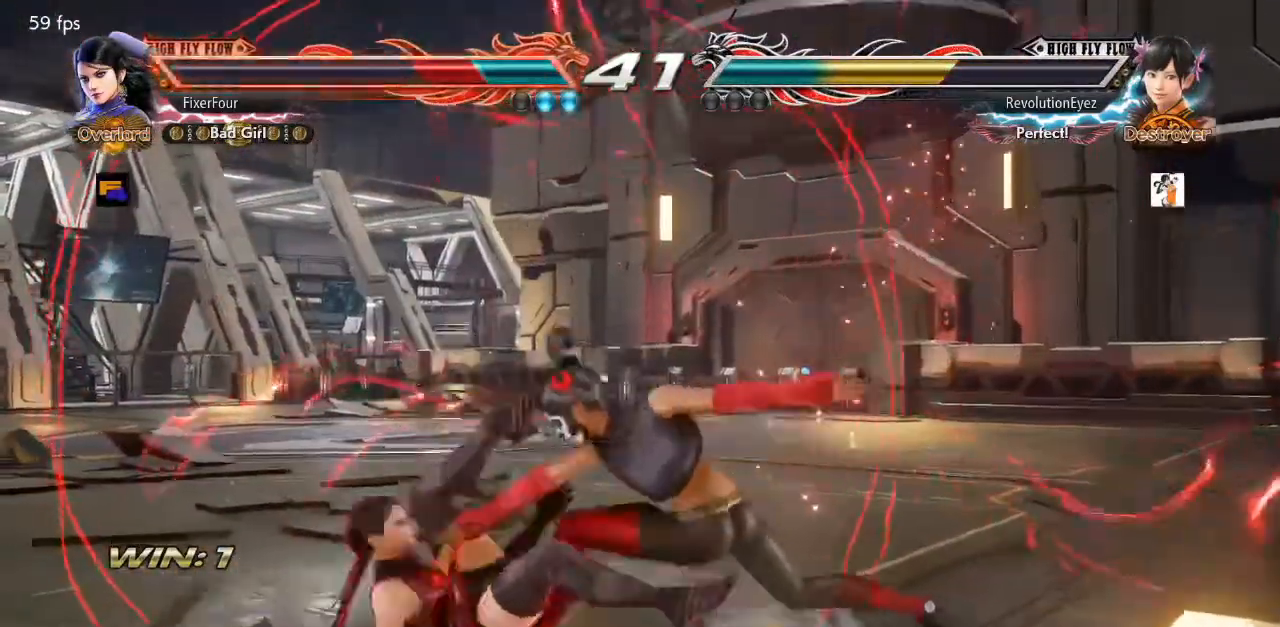
{"buttons": ["TRIANGLE", "DPAD_LEFT"], "events": [[16, "TRIANGLE", "up"], [83, "TRIANGLE", "down"], [116, "SQUARE", "up"], [166, "SQUARE", "down"], [267, "SQUARE", "up"], [333, "SQUARE", "down"], [450, "SQUARE", "up"]]}
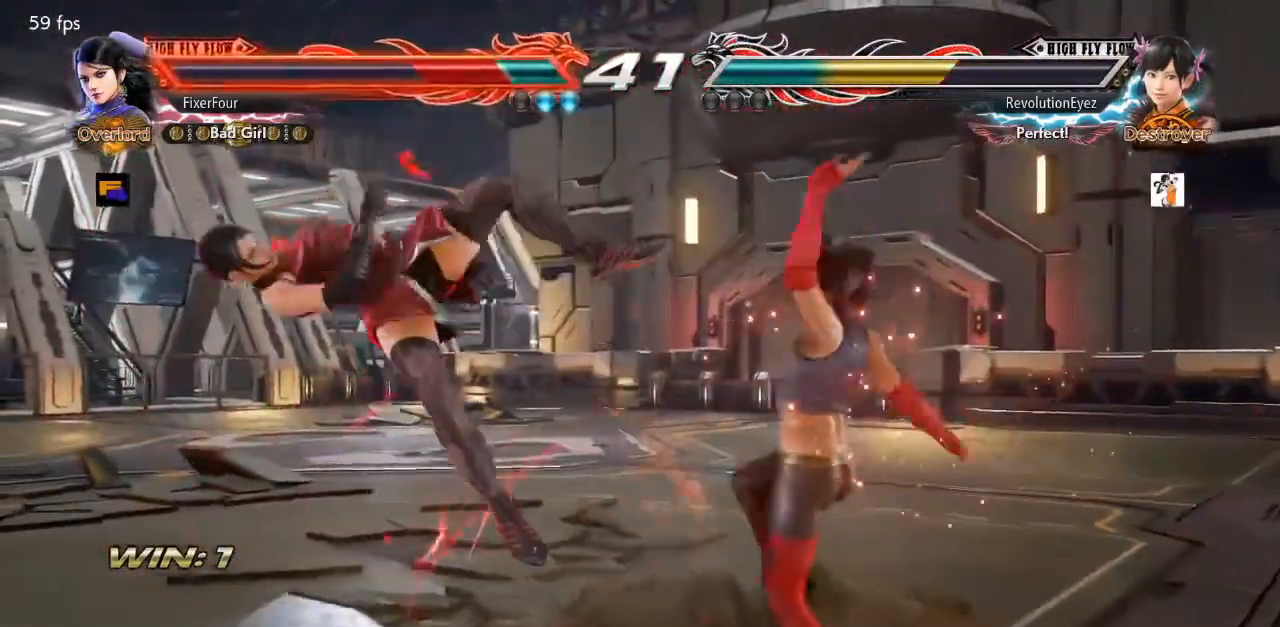
{"buttons": ["DPAD_LEFT"], "events": [[33, "SQUARE", "down"], [67, "TRIANGLE", "up"], [134, "SQUARE", "up"], [150, "TRIANGLE", "down"], [284, "TRIANGLE", "up"]]}
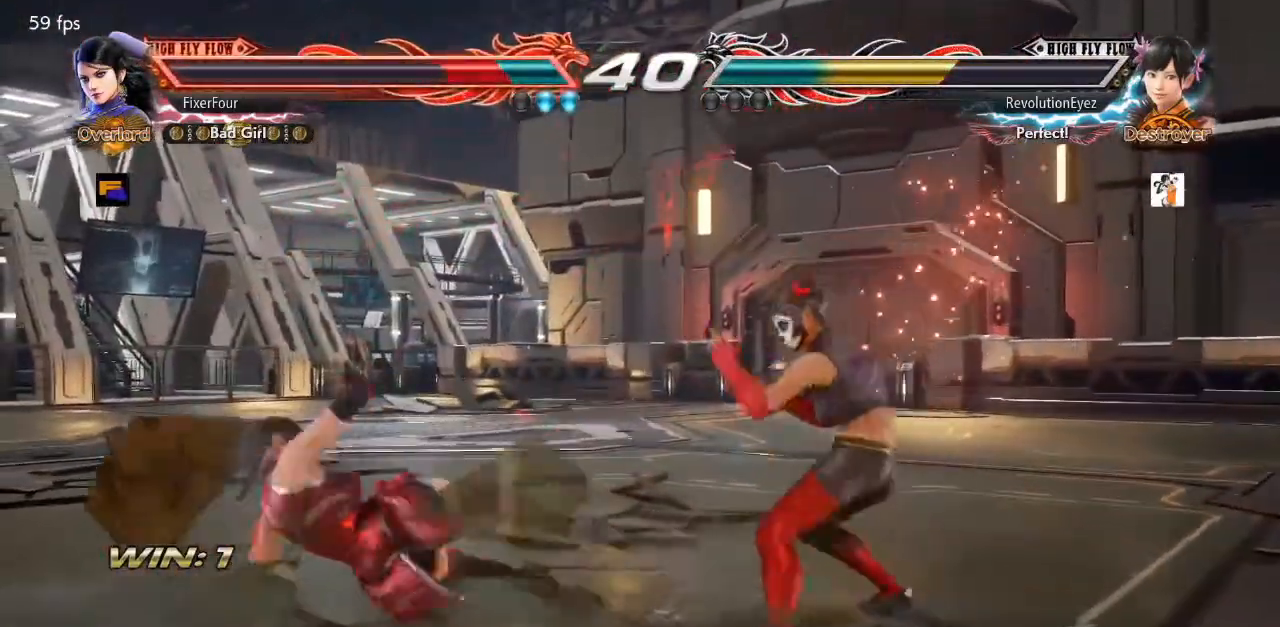
{"buttons": ["DPAD_DOWN", "DPAD_RIGHT"], "events": [[116, "DPAD_LEFT", "up"], [250, "DPAD_RIGHT", "down"], [283, "DPAD_DOWN", "down"]]}
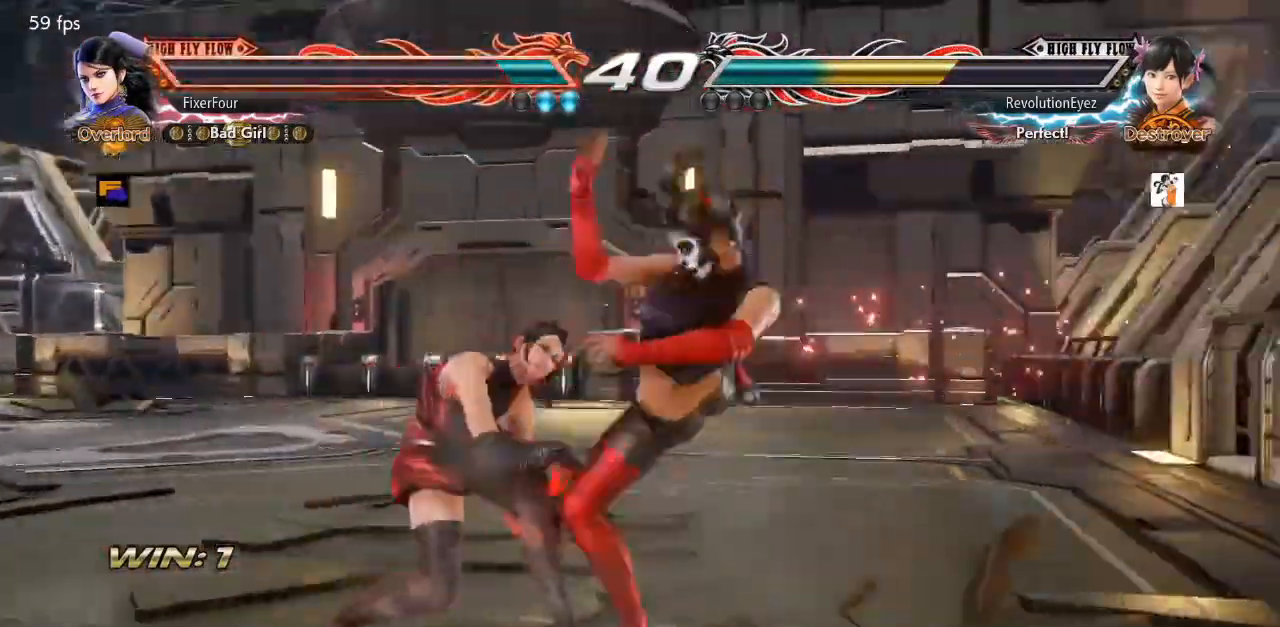
{"buttons": ["DPAD_LEFT"], "events": [[50, "DPAD_DOWN", "up"], [50, "DPAD_RIGHT", "up"], [117, "DPAD_LEFT", "down"]]}
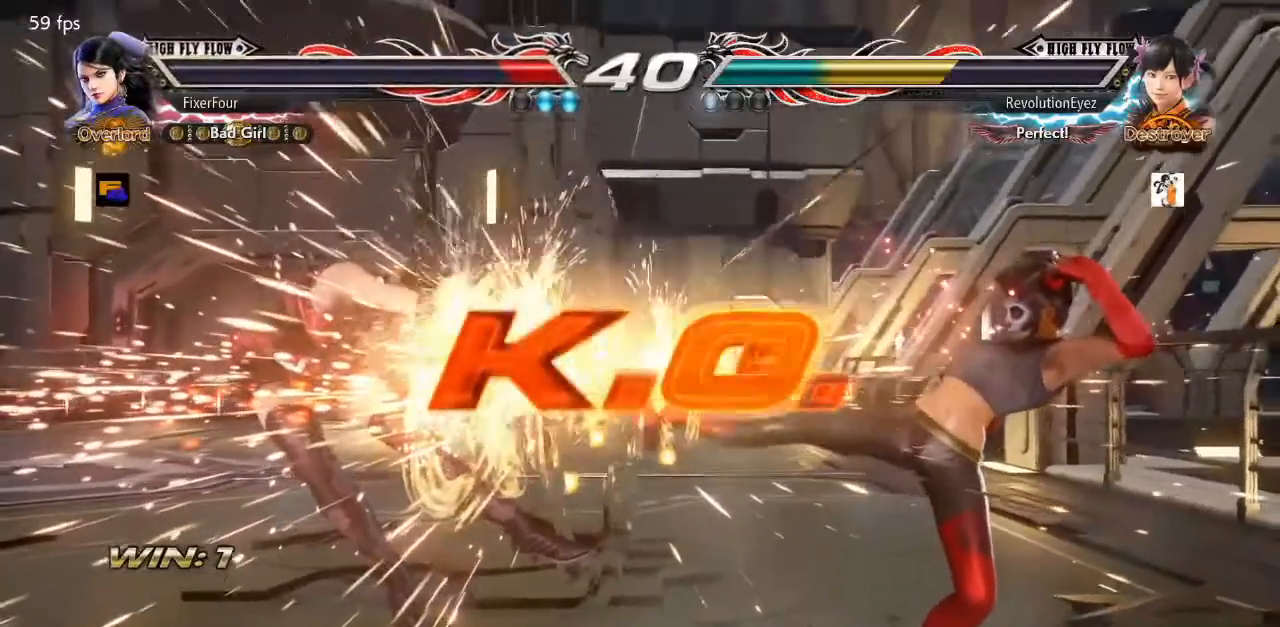
{"buttons": [], "events": [[200, "DPAD_LEFT", "up"]]}
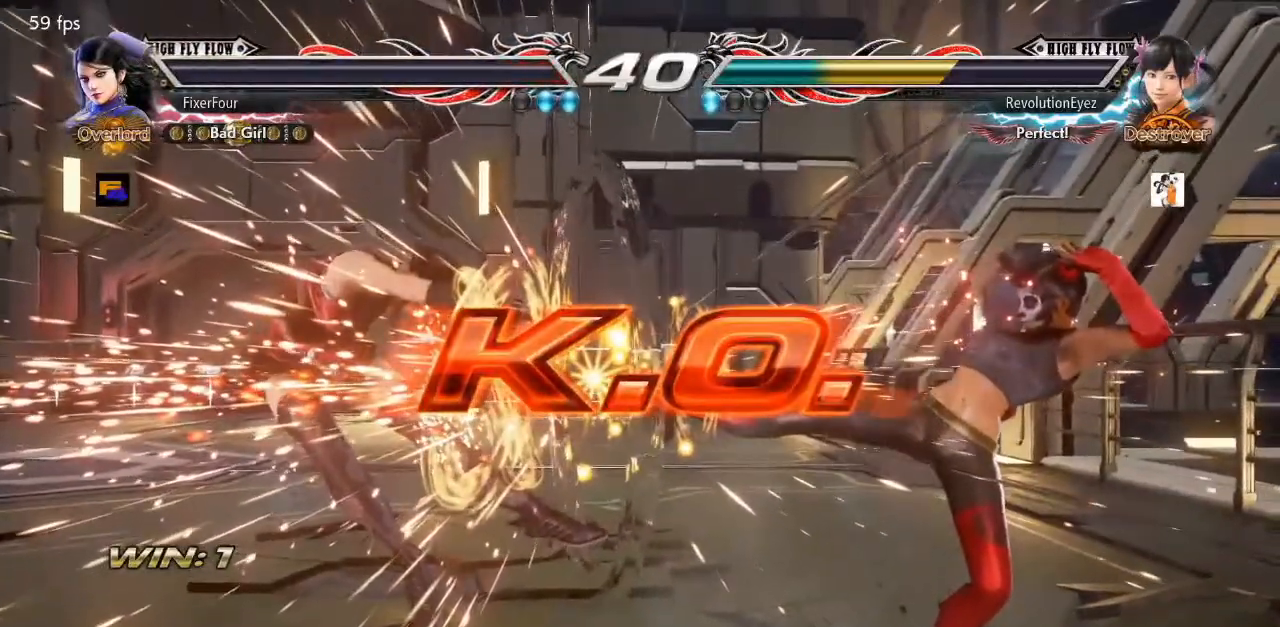
{"buttons": [], "events": []}